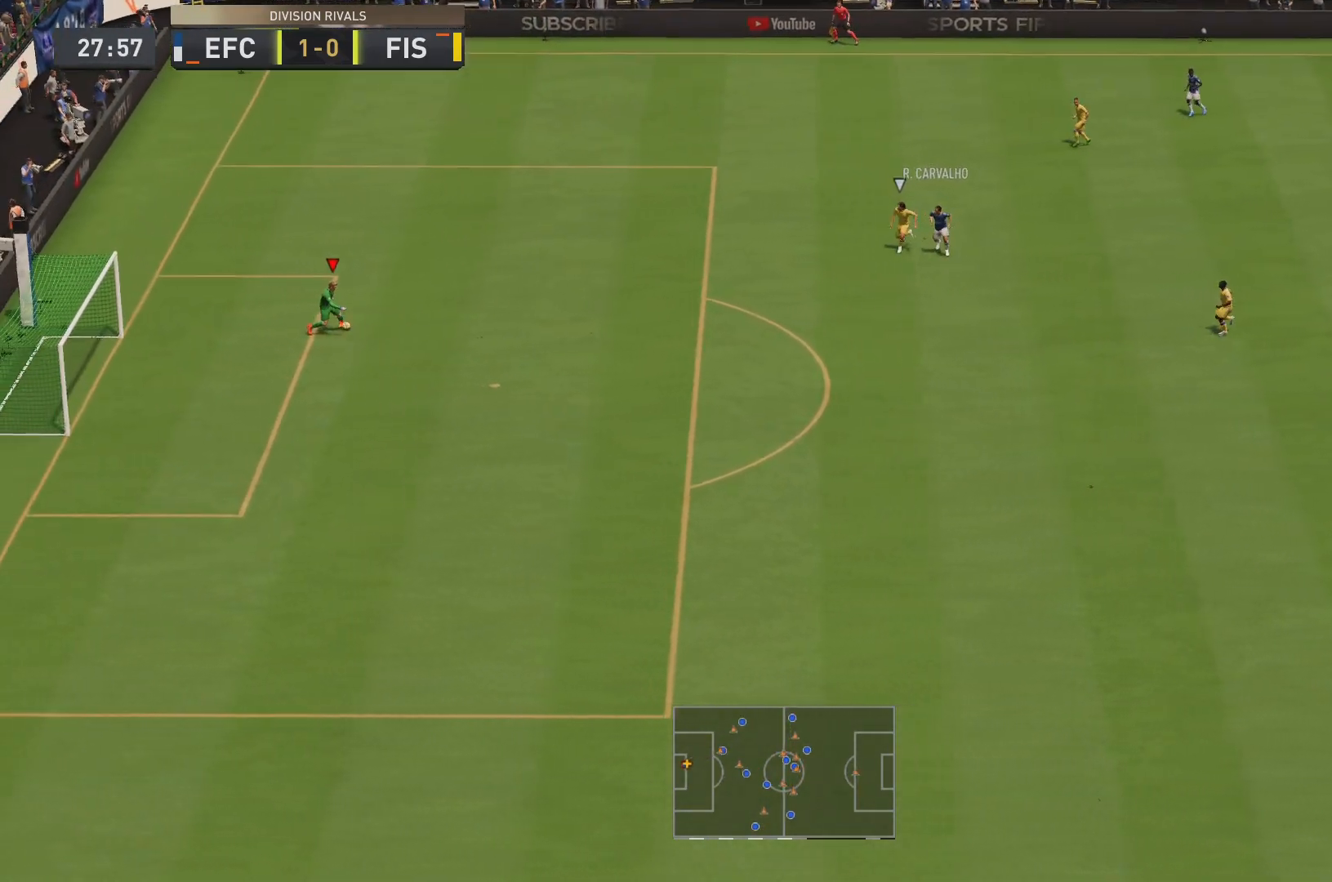
Gameplay with a controller (PlayStation layout); each line is a JSON object with the inputs held at the frame after it. "events" lists button and stick changes between this image and that frame as [ms after this image, input, new state], when the widget could be followed in between. Not read: L3 R3.
{"buttons": [], "left_stick": "down-right", "right_stick": "center", "events": [[167, "left_stick", "down-right"]]}
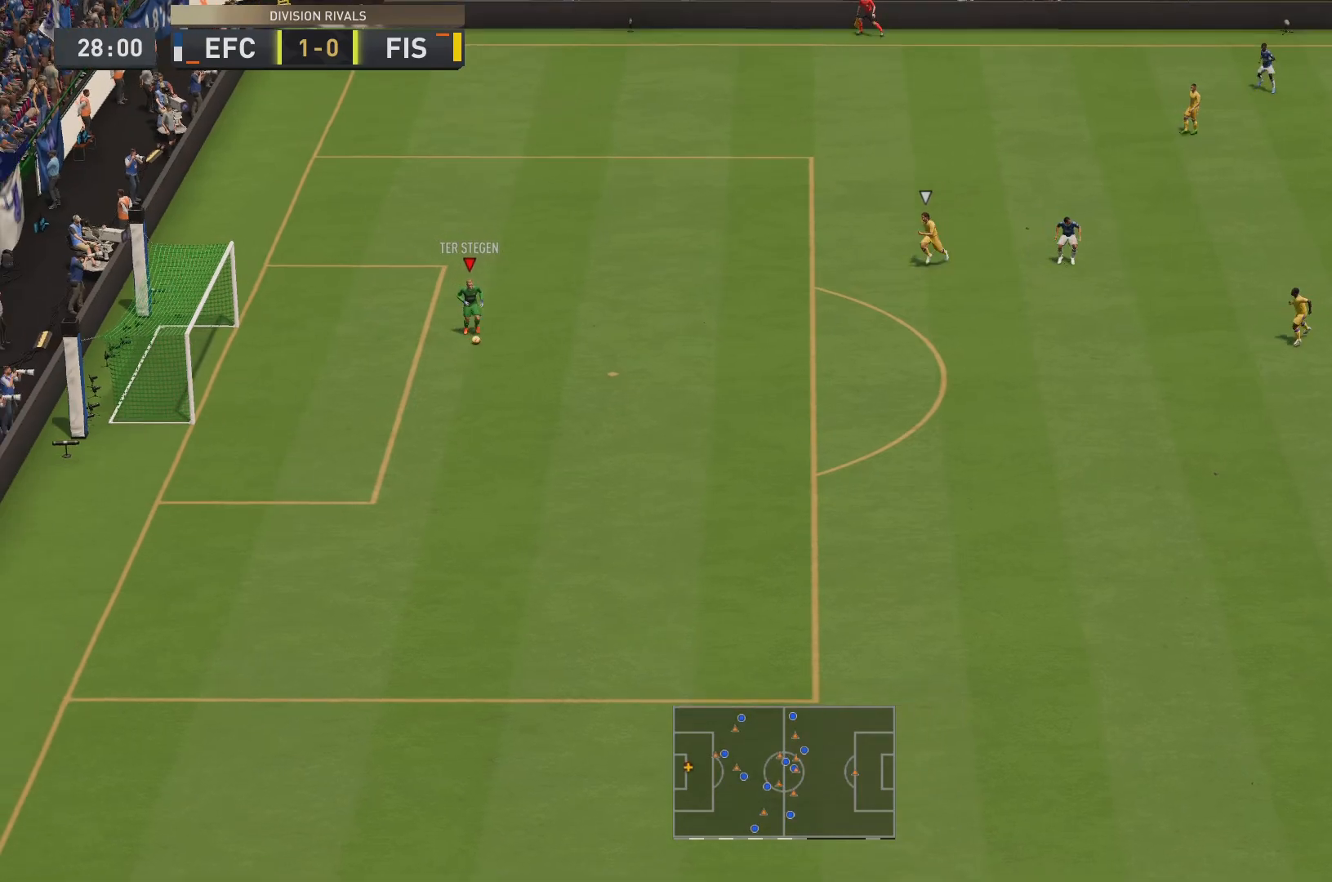
{"buttons": [], "left_stick": "down-right", "right_stick": "center", "events": [[133, "R1", "down"], [267, "R1", "up"]]}
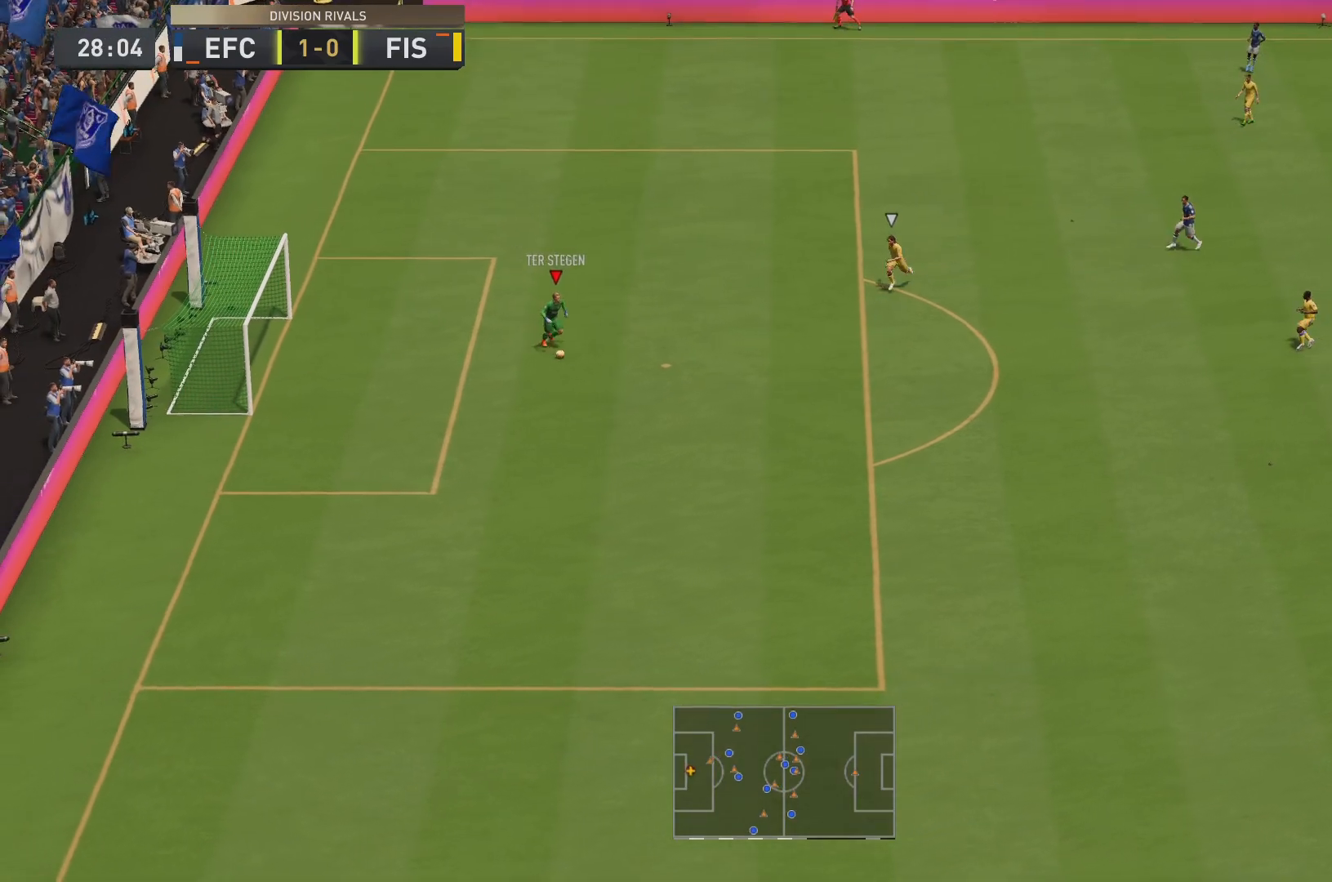
{"buttons": [], "left_stick": "down-right", "right_stick": "center", "events": []}
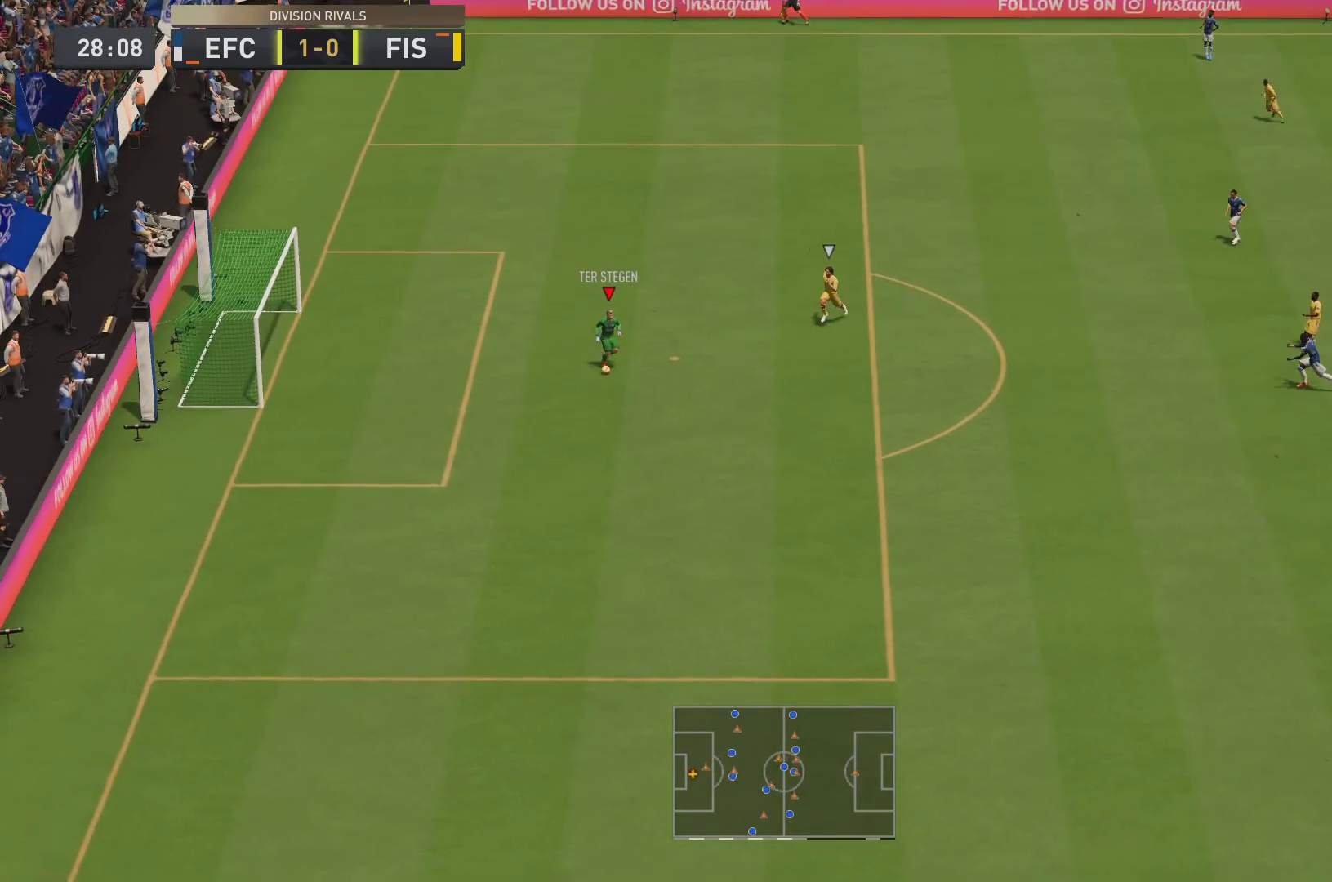
{"buttons": [], "left_stick": "up-left", "right_stick": "center", "events": [[284, "left_stick", "left"], [384, "left_stick", "up-left"]]}
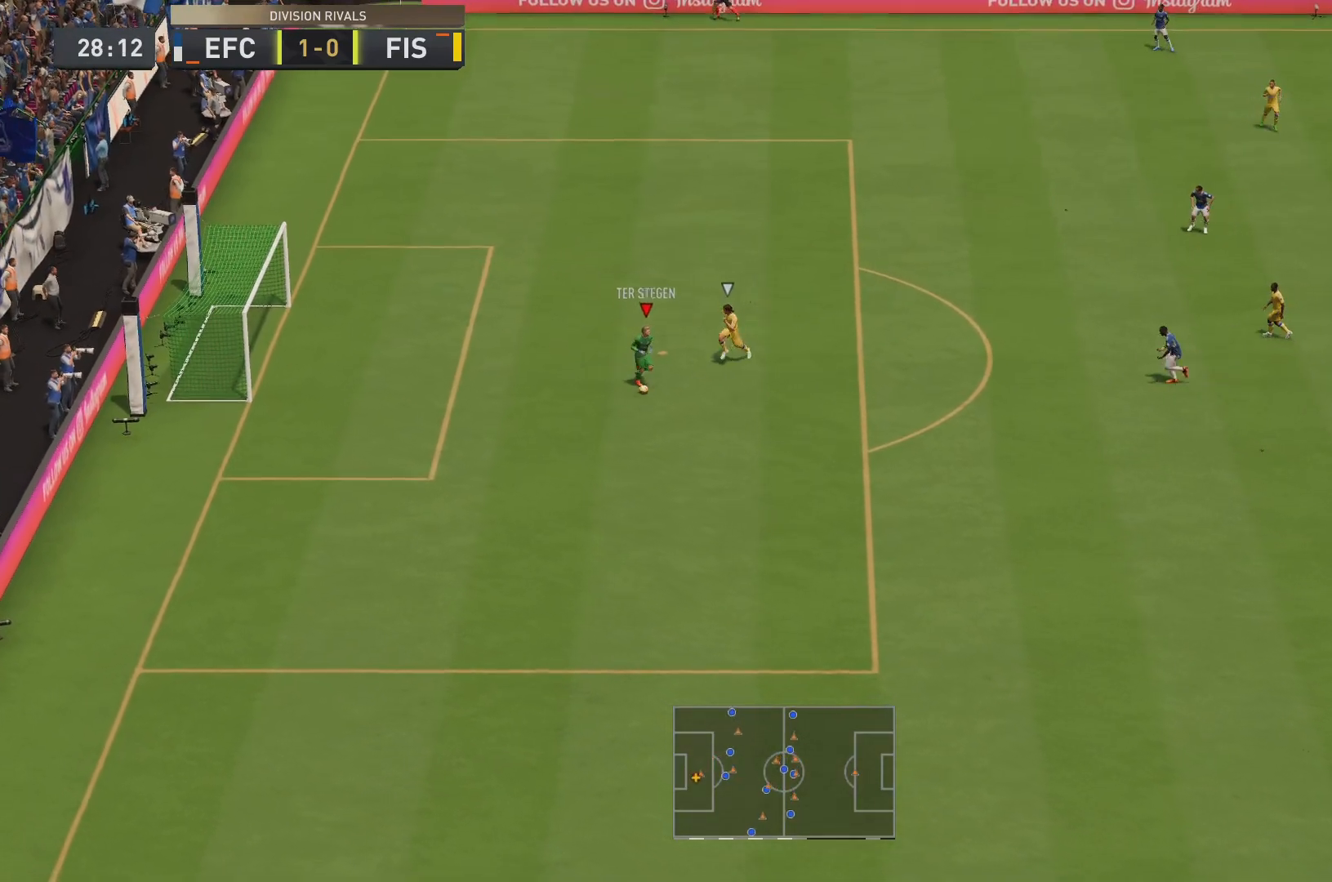
{"buttons": ["R2"], "left_stick": "up-left", "right_stick": "center", "events": [[201, "R2", "down"]]}